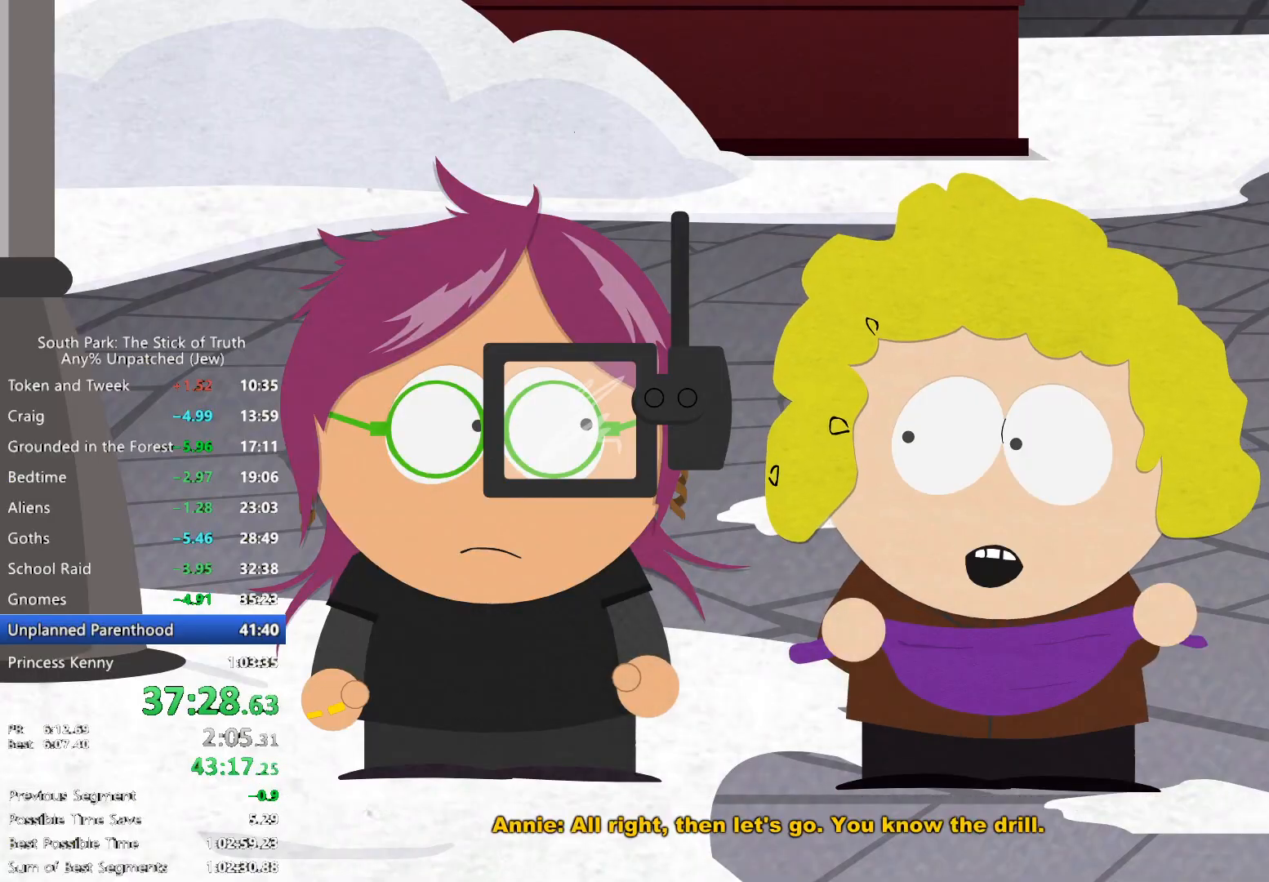
Gameplay with a controller (Xbox layout); each line is a JSON object with the inputs held at the frame after it. "events" lists button and stick changes between this image and that frame as [ms after this image, input, new state], when the widget could be followed in between. Not read: HOME L3 R3.
{"buttons": ["B"], "left_stick": "center", "right_stick": "center", "events": []}
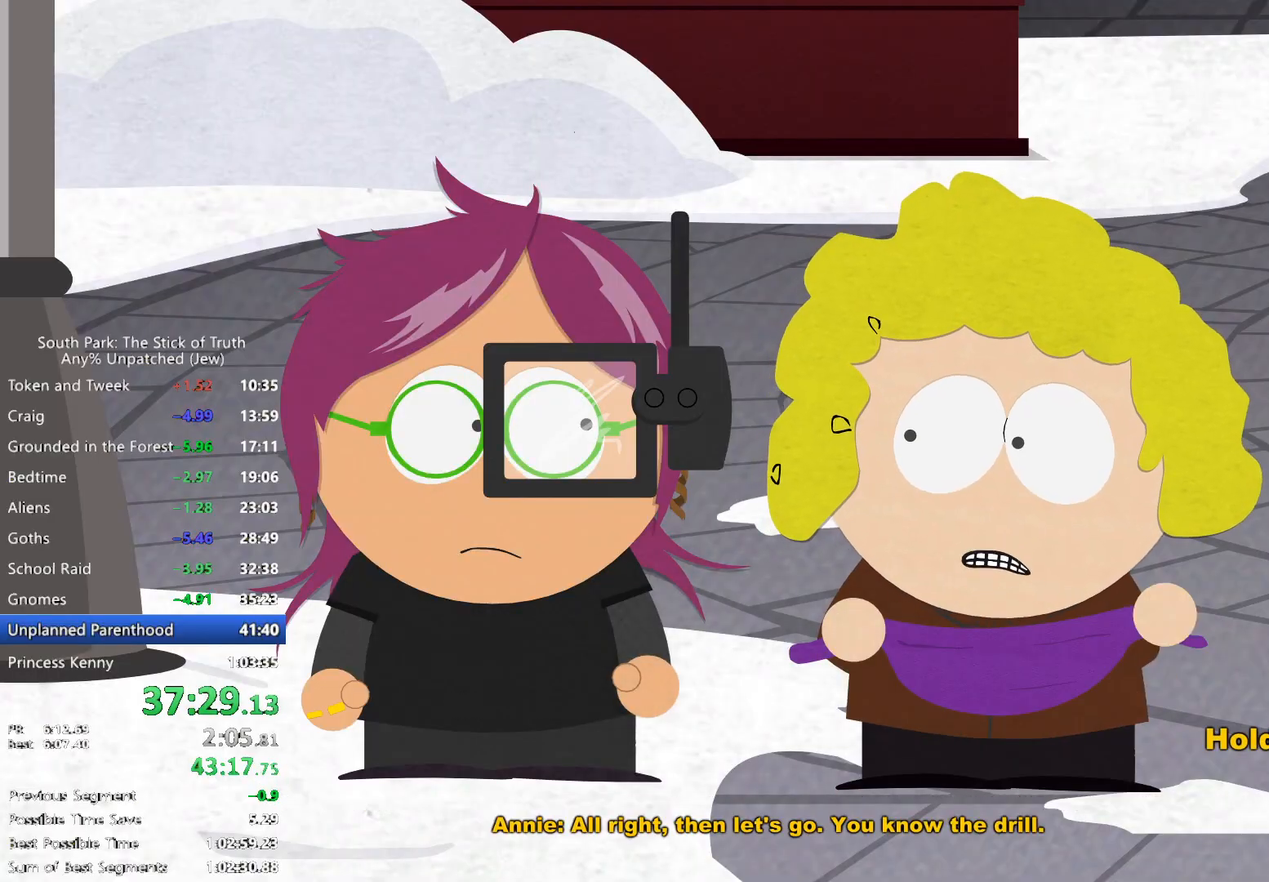
{"buttons": ["B"], "left_stick": "center", "right_stick": "center", "events": []}
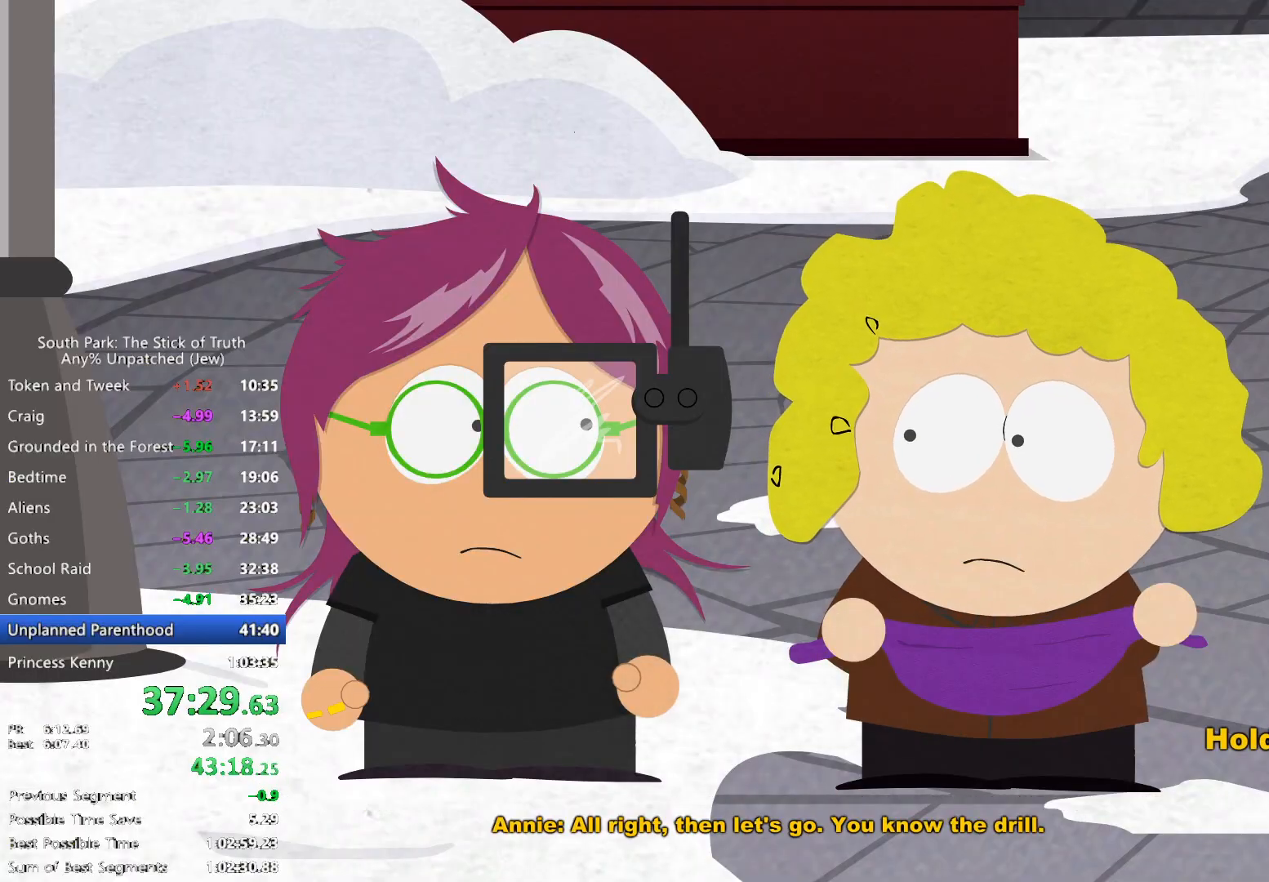
{"buttons": [], "left_stick": "center", "right_stick": "center", "events": [[117, "B", "up"]]}
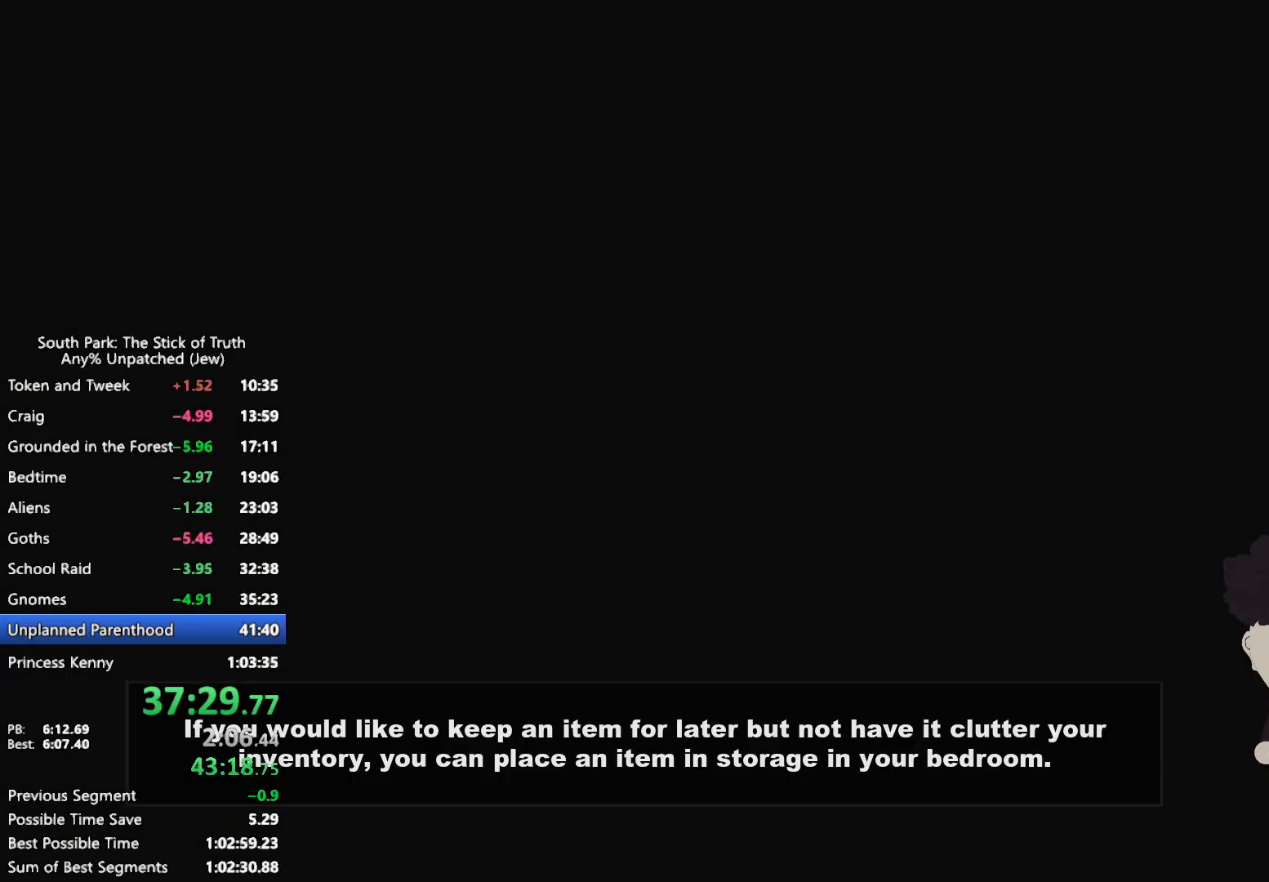
{"buttons": [], "left_stick": "center", "right_stick": "center", "events": []}
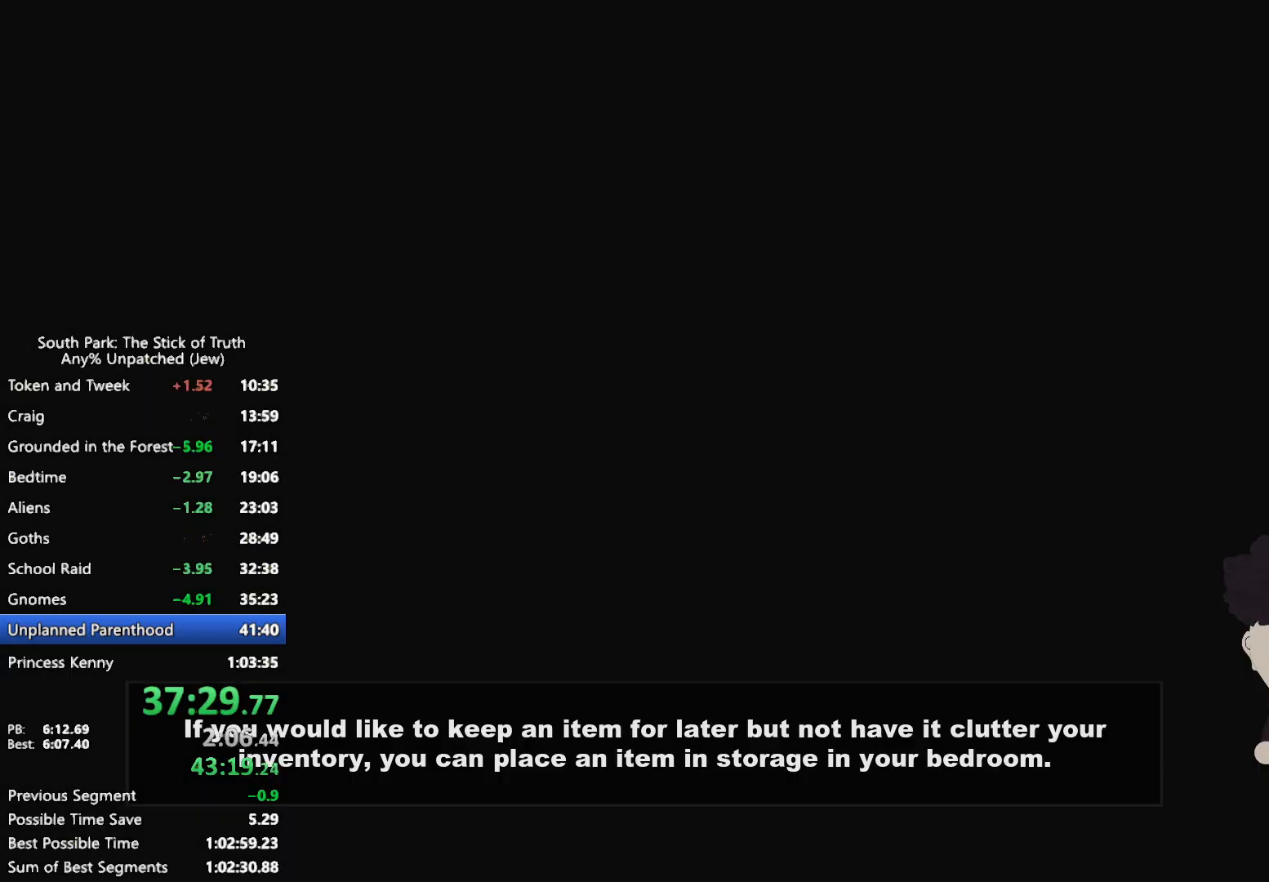
{"buttons": [], "left_stick": "center", "right_stick": "center", "events": []}
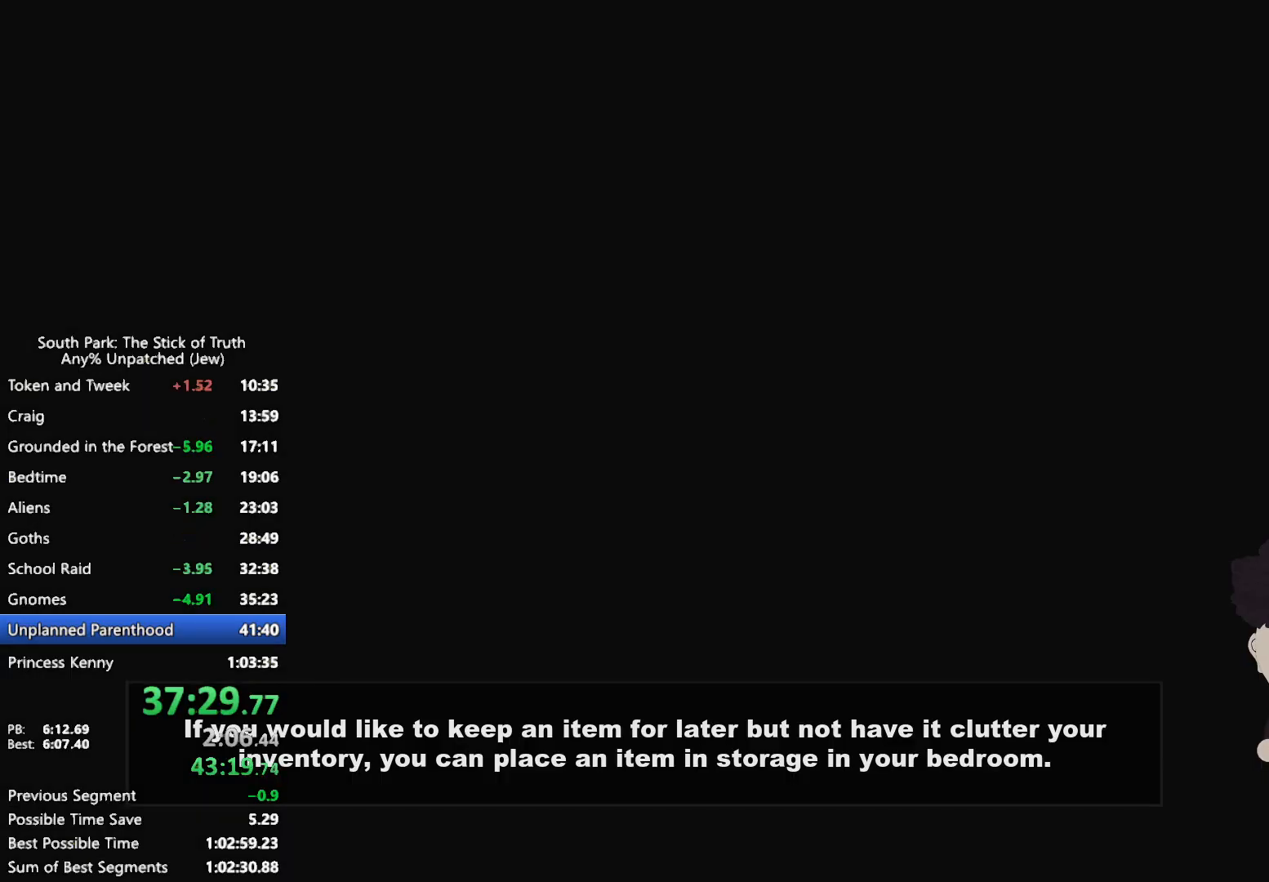
{"buttons": [], "left_stick": "center", "right_stick": "center", "events": []}
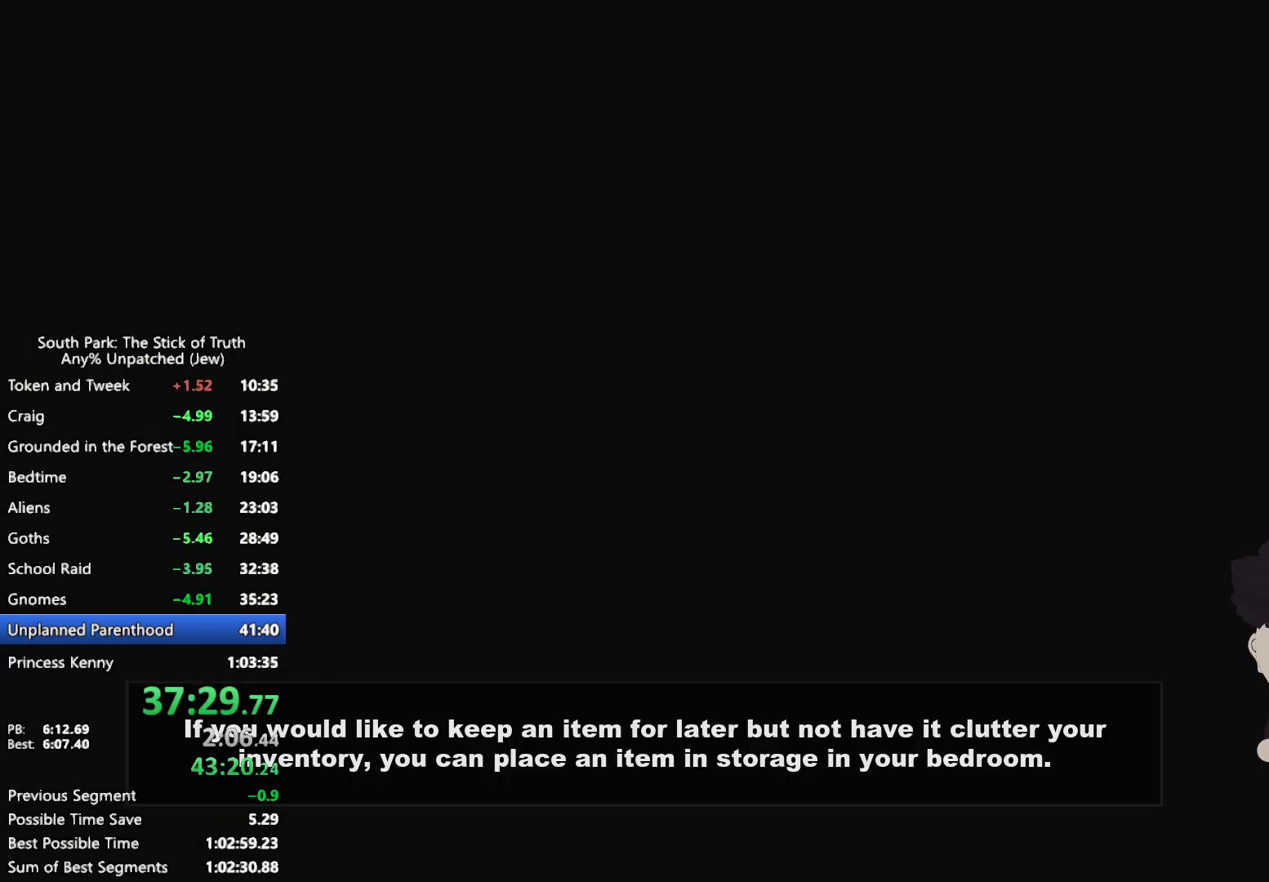
{"buttons": [], "left_stick": "center", "right_stick": "center", "events": []}
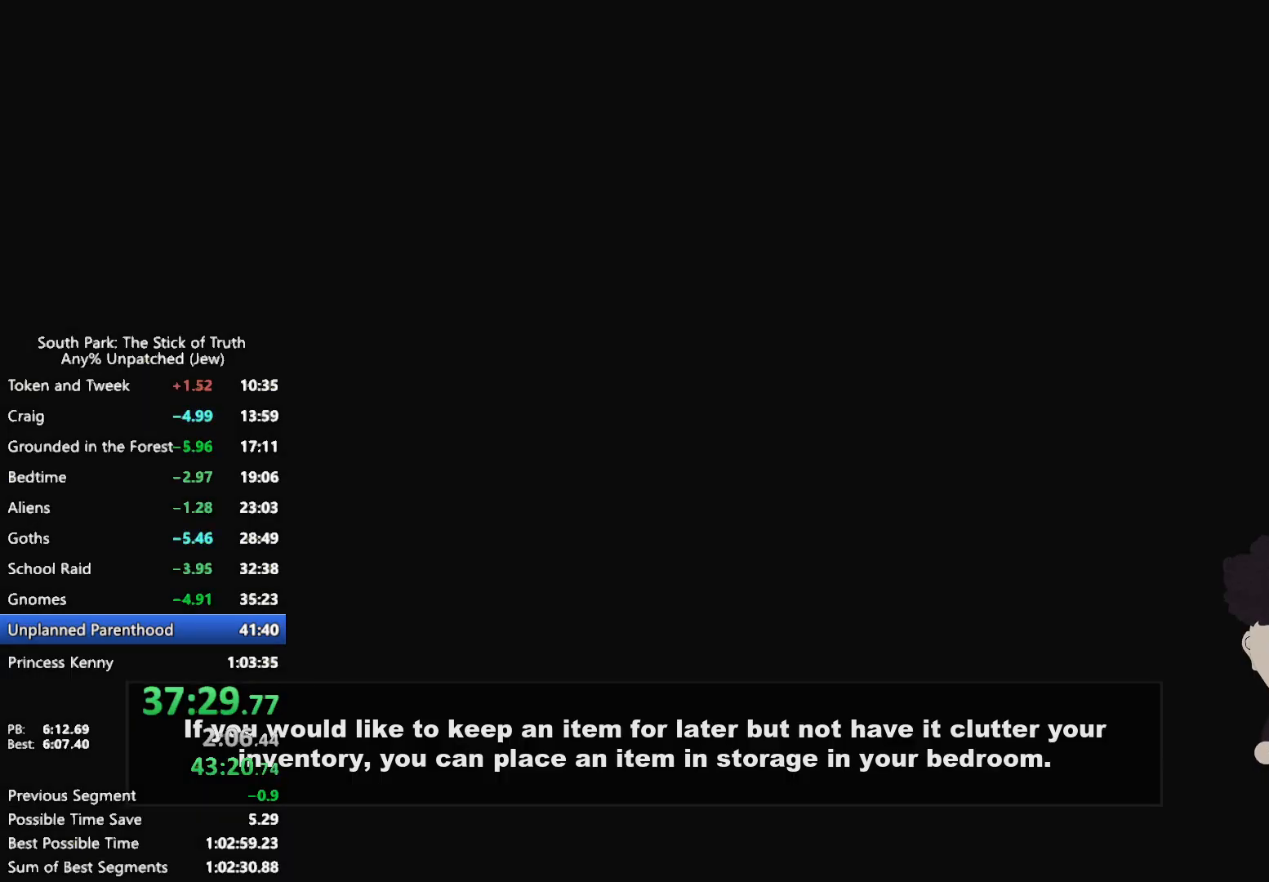
{"buttons": [], "left_stick": "center", "right_stick": "center", "events": []}
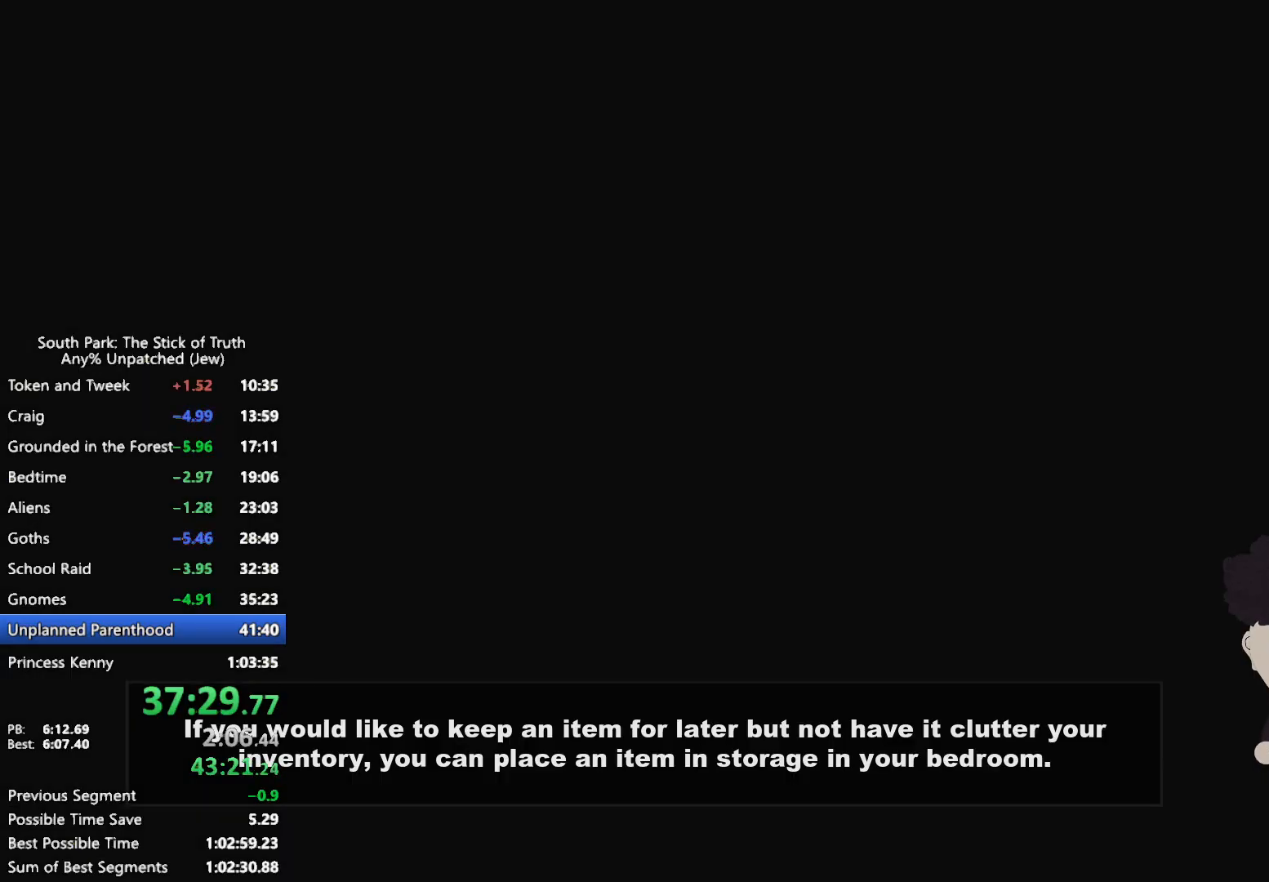
{"buttons": [], "left_stick": "center", "right_stick": "center", "events": []}
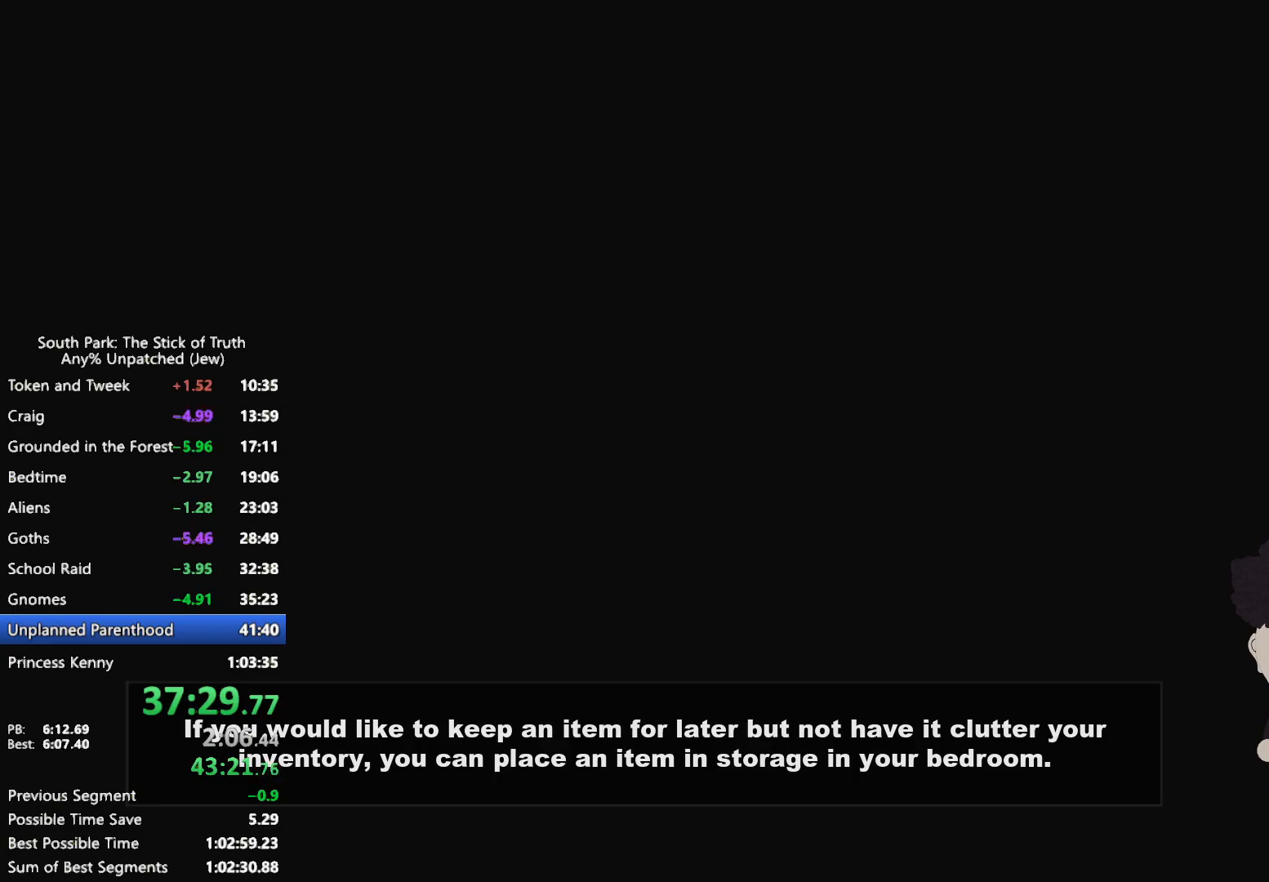
{"buttons": [], "left_stick": "center", "right_stick": "center", "events": []}
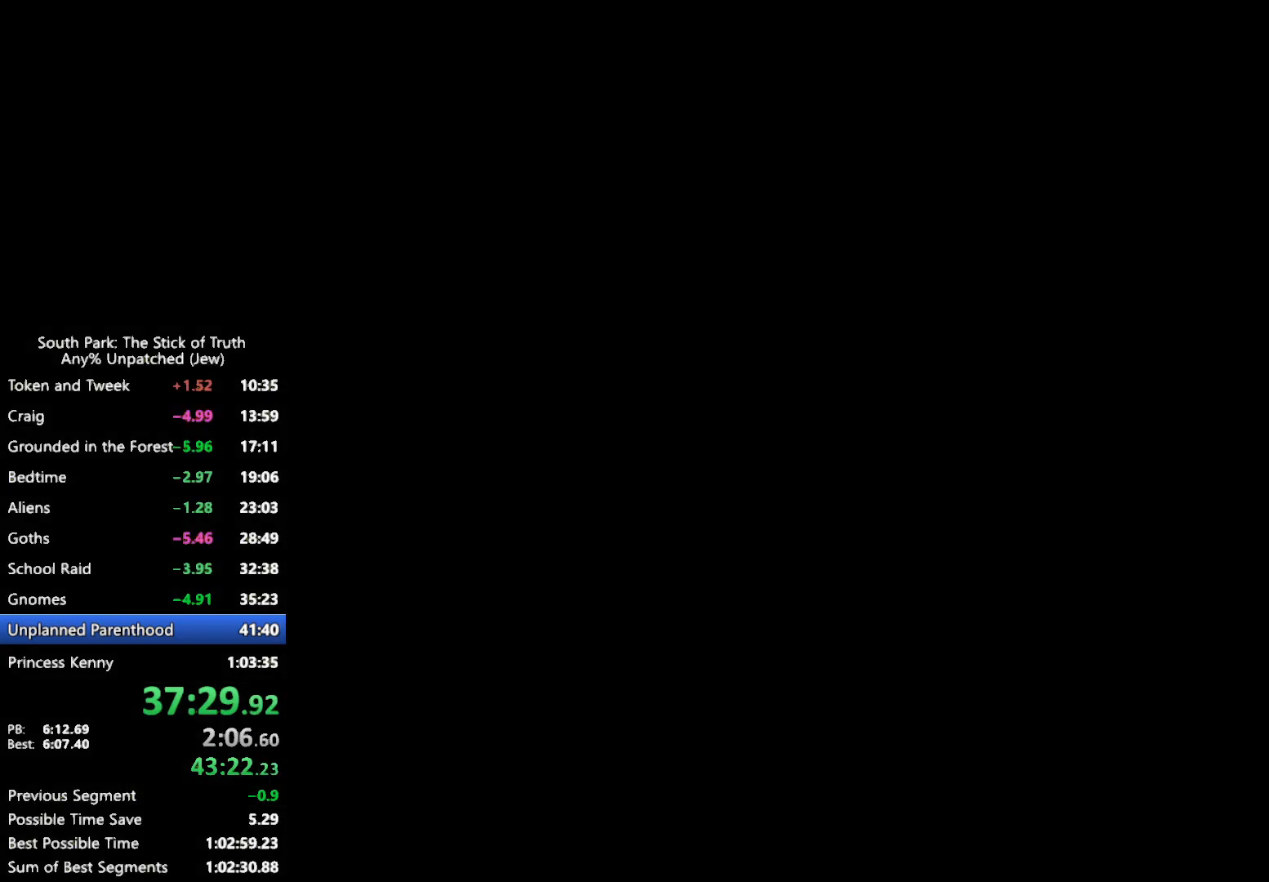
{"buttons": ["B"], "left_stick": "center", "right_stick": "center", "events": [[500, "B", "down"]]}
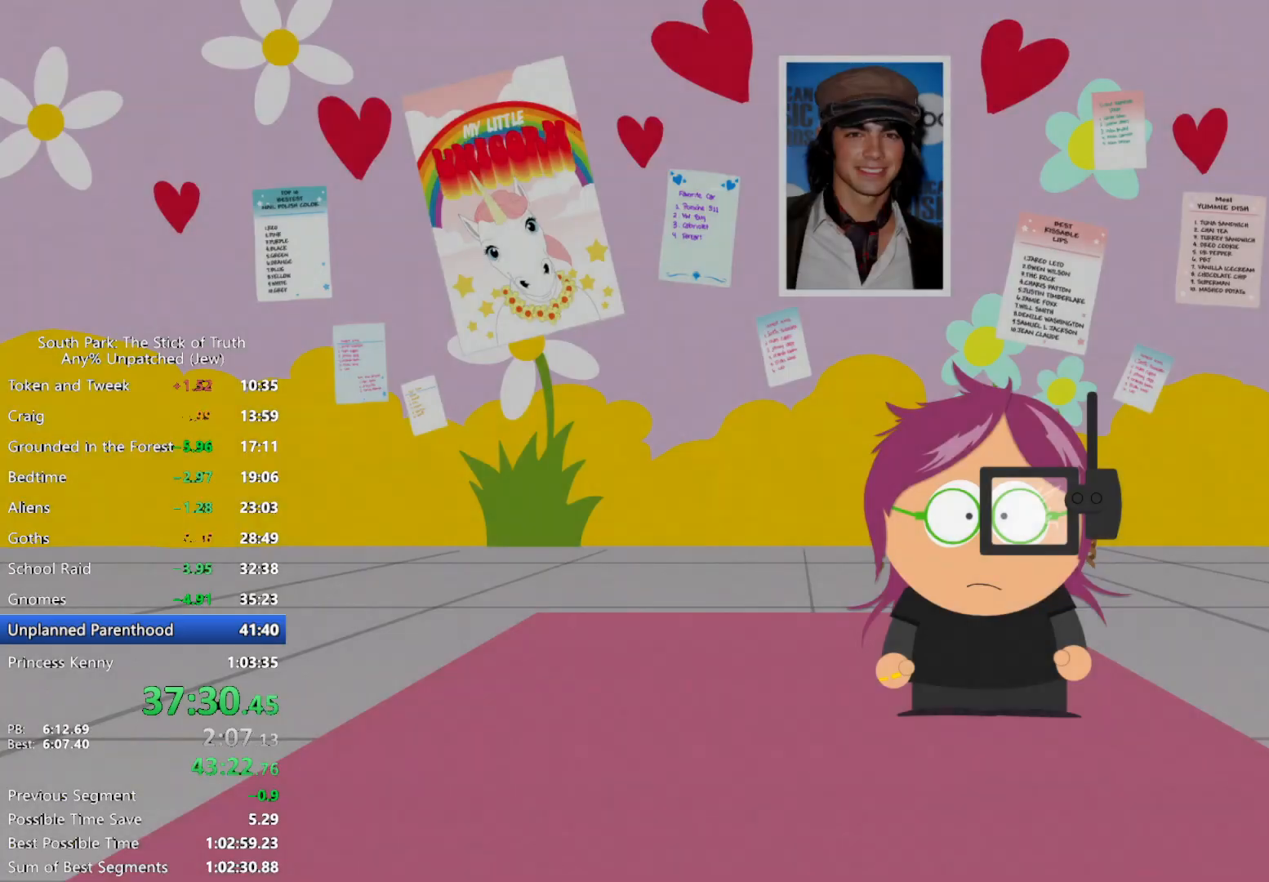
{"buttons": ["B"], "left_stick": "center", "right_stick": "center", "events": []}
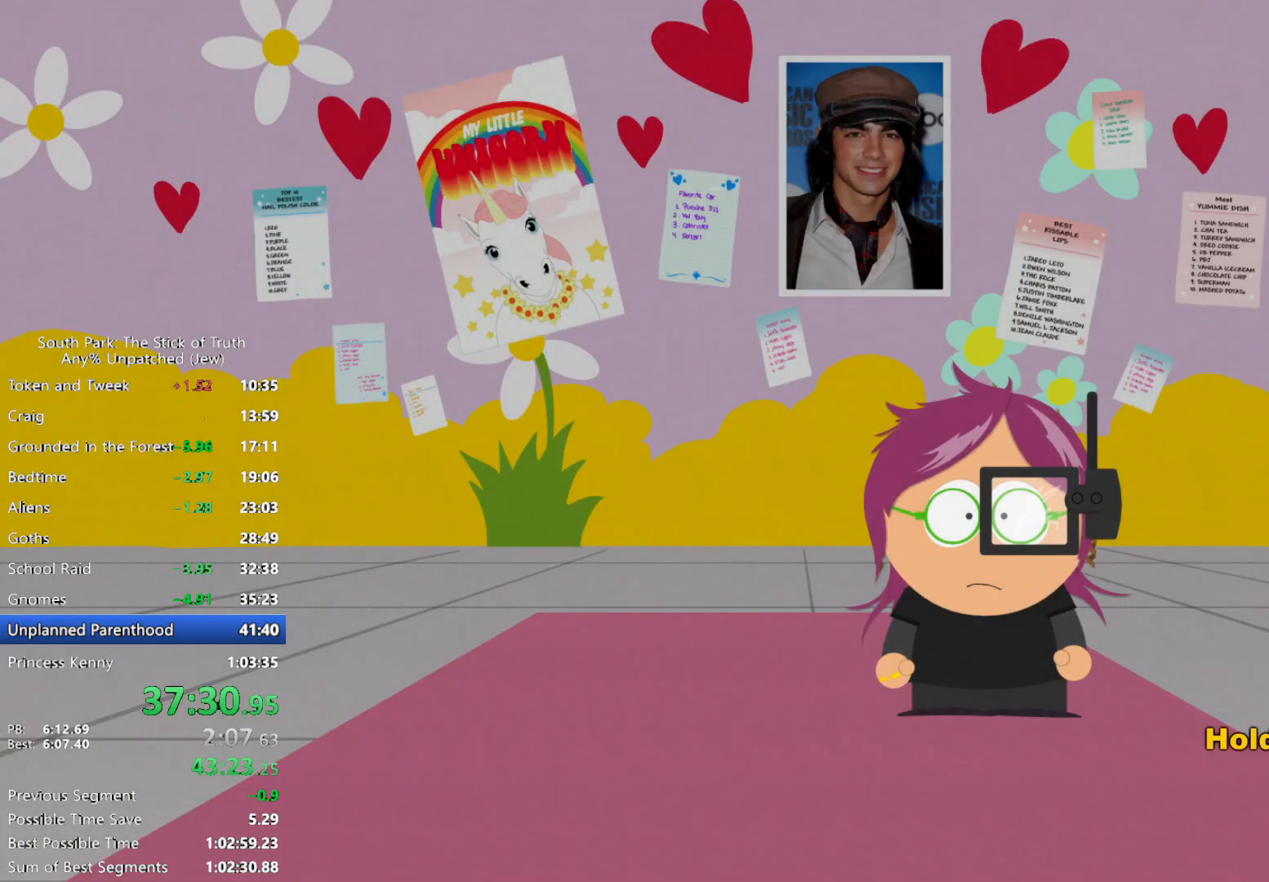
{"buttons": ["B"], "left_stick": "center", "right_stick": "center", "events": []}